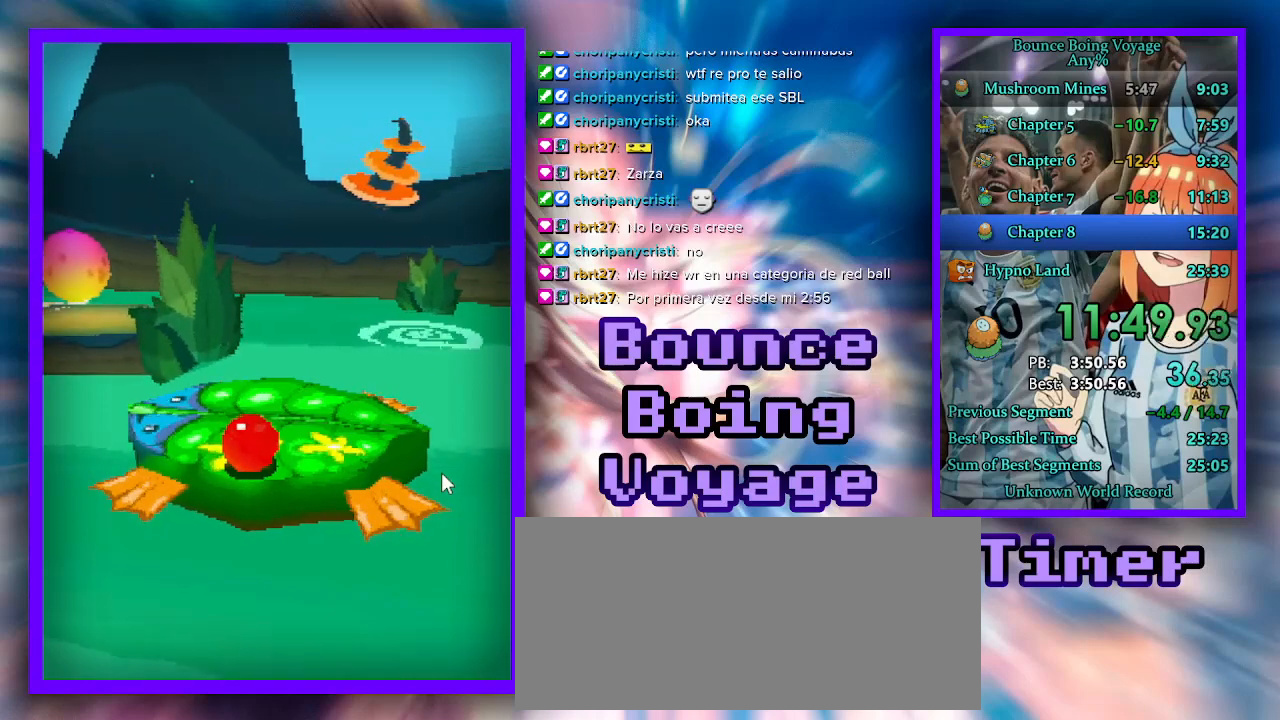
Gameplay with keyboard; each line is a JSON object with the keys held at the frame after it. "events" lists presses ("down") and releases ("up") of "a", "d", "jump", "power", "s", "select" and "w" between this image and that frame as [ms after this image, input, new state], when the widget could be followed in between. No other keys are recorded. Mouse input is not recorded. Key names are as the overlay labels them; some are game actions (e.g. jump) rather than physical keys.
{"keys": [], "events": []}
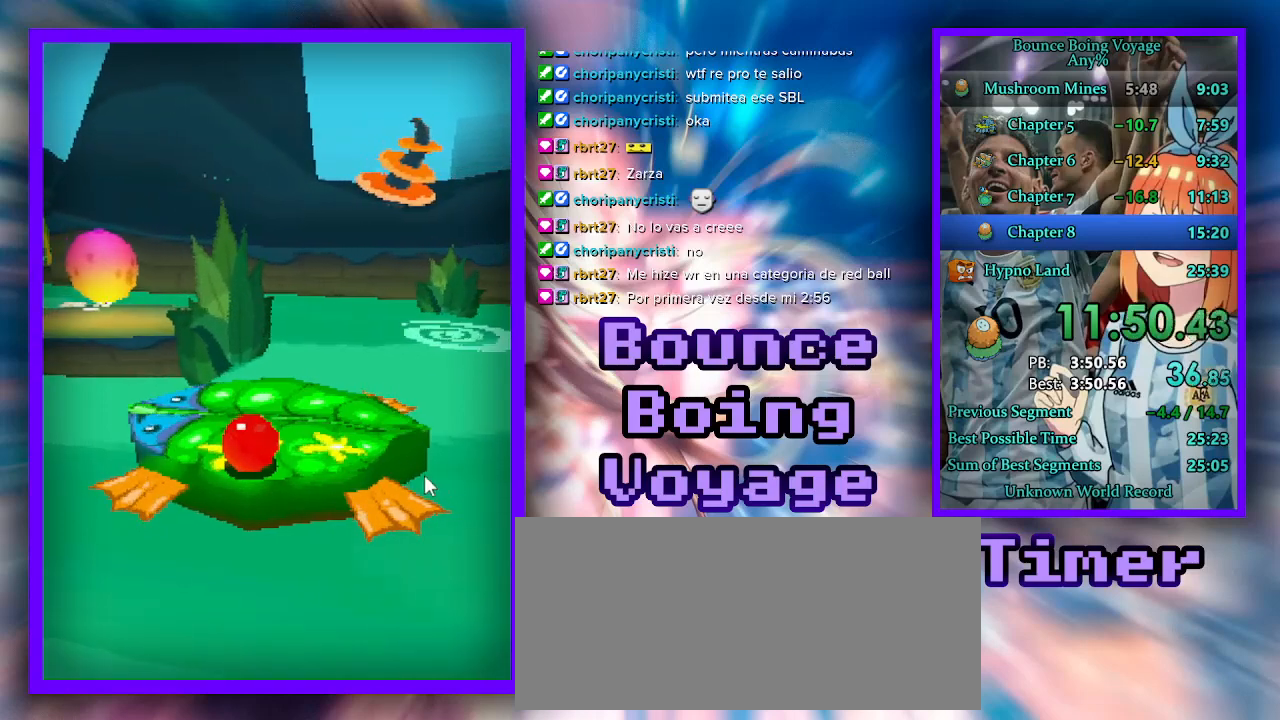
{"keys": ["w"], "events": [[33, "w", "down"], [400, "a", "down"], [500, "a", "up"]]}
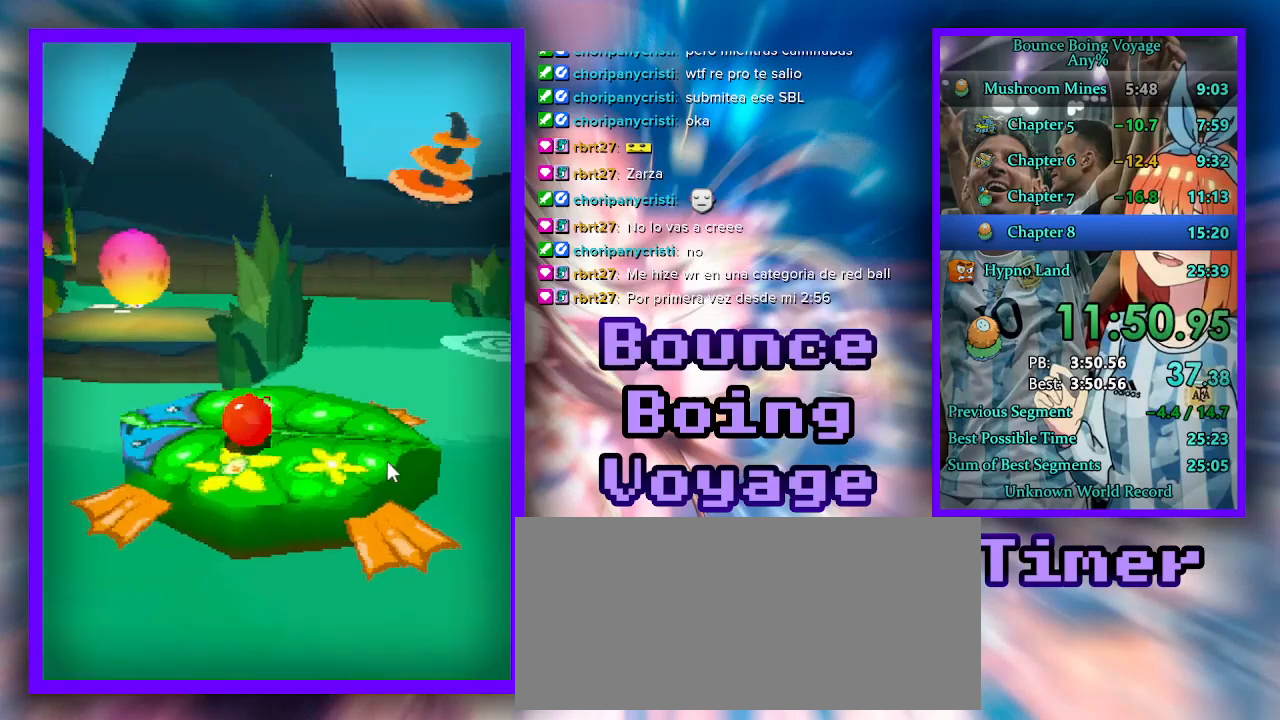
{"keys": ["w"], "events": [[333, "jump", "down"], [400, "jump", "up"]]}
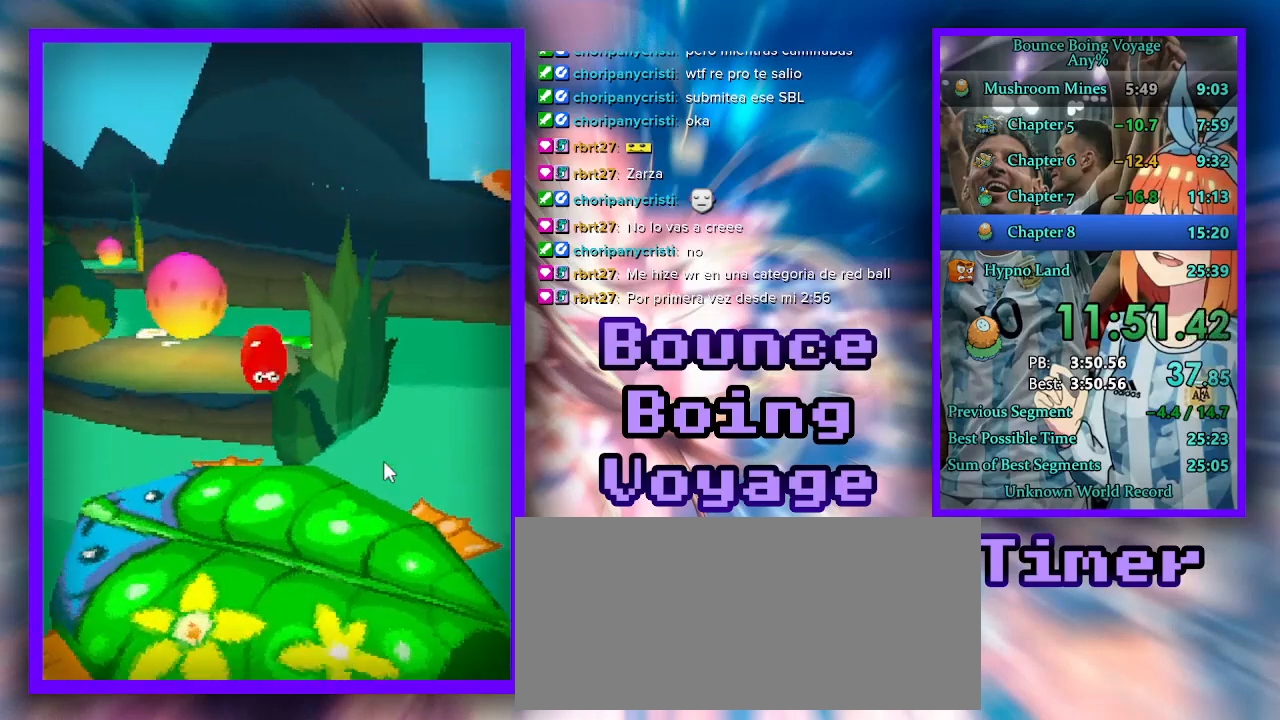
{"keys": ["w"], "events": []}
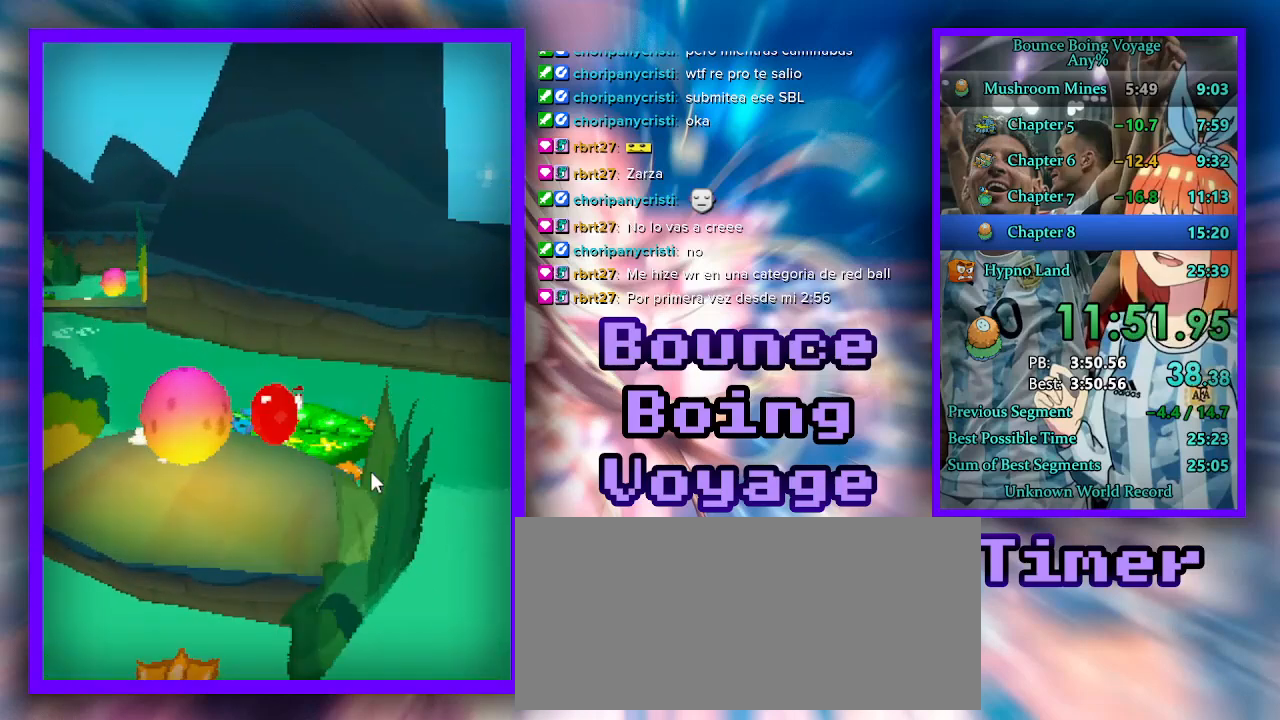
{"keys": ["w"], "events": []}
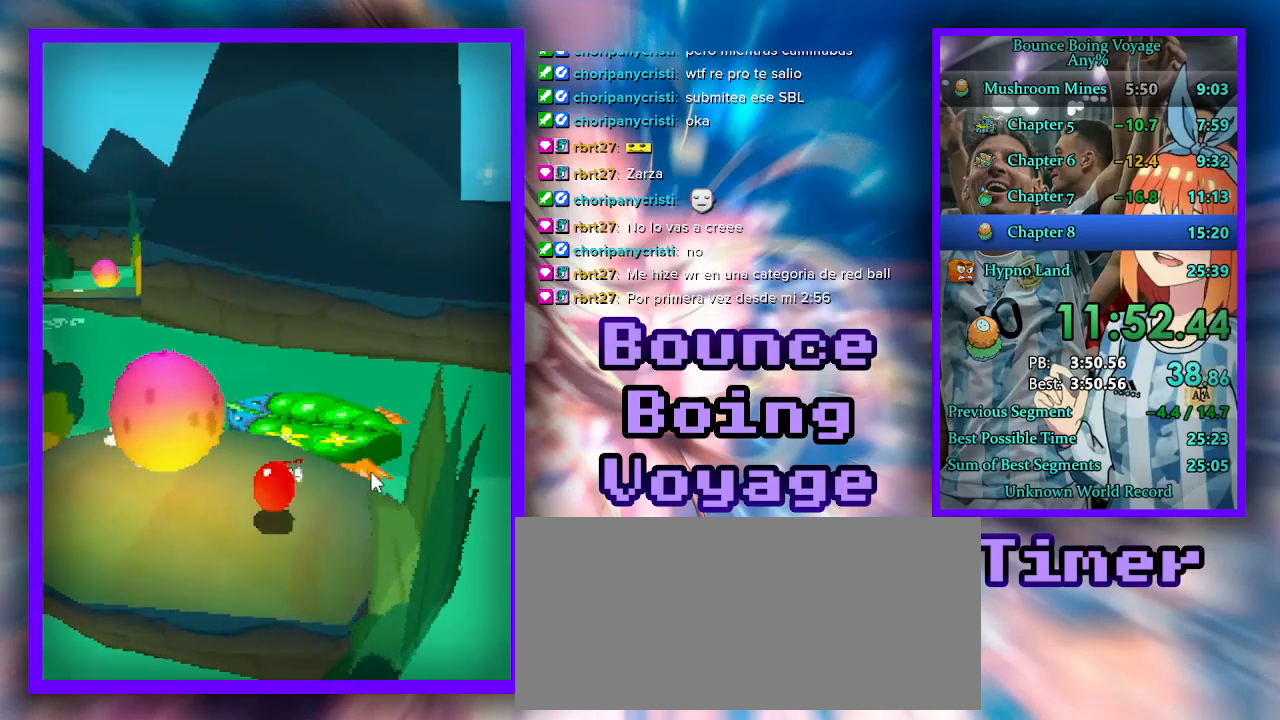
{"keys": ["w"], "events": []}
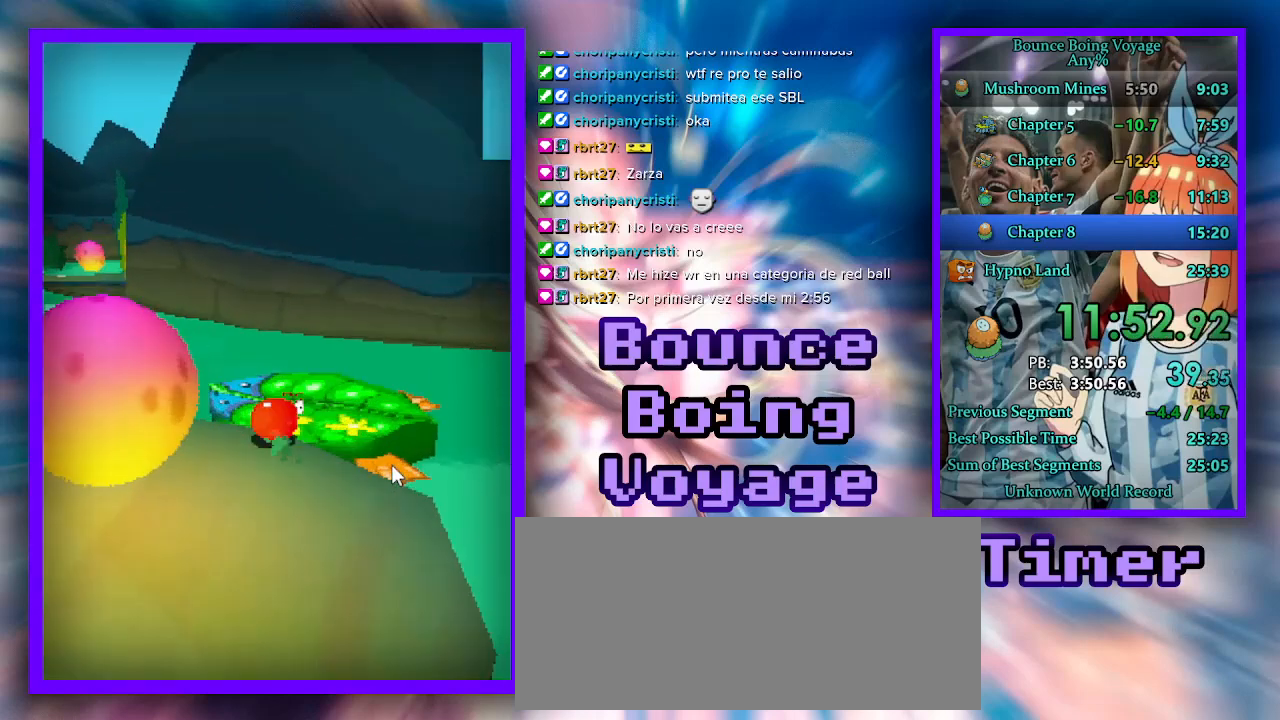
{"keys": ["s"], "events": [[33, "w", "up"], [267, "s", "down"]]}
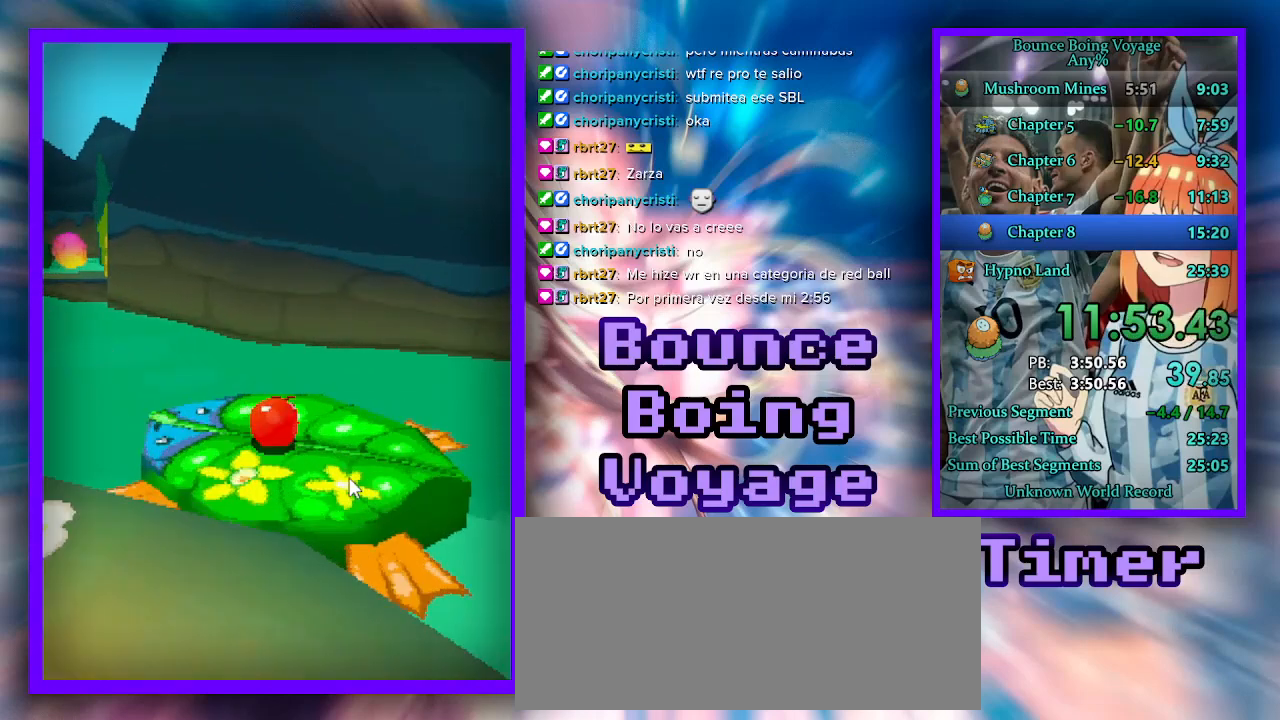
{"keys": ["a"], "events": [[267, "s", "up"], [300, "a", "down"]]}
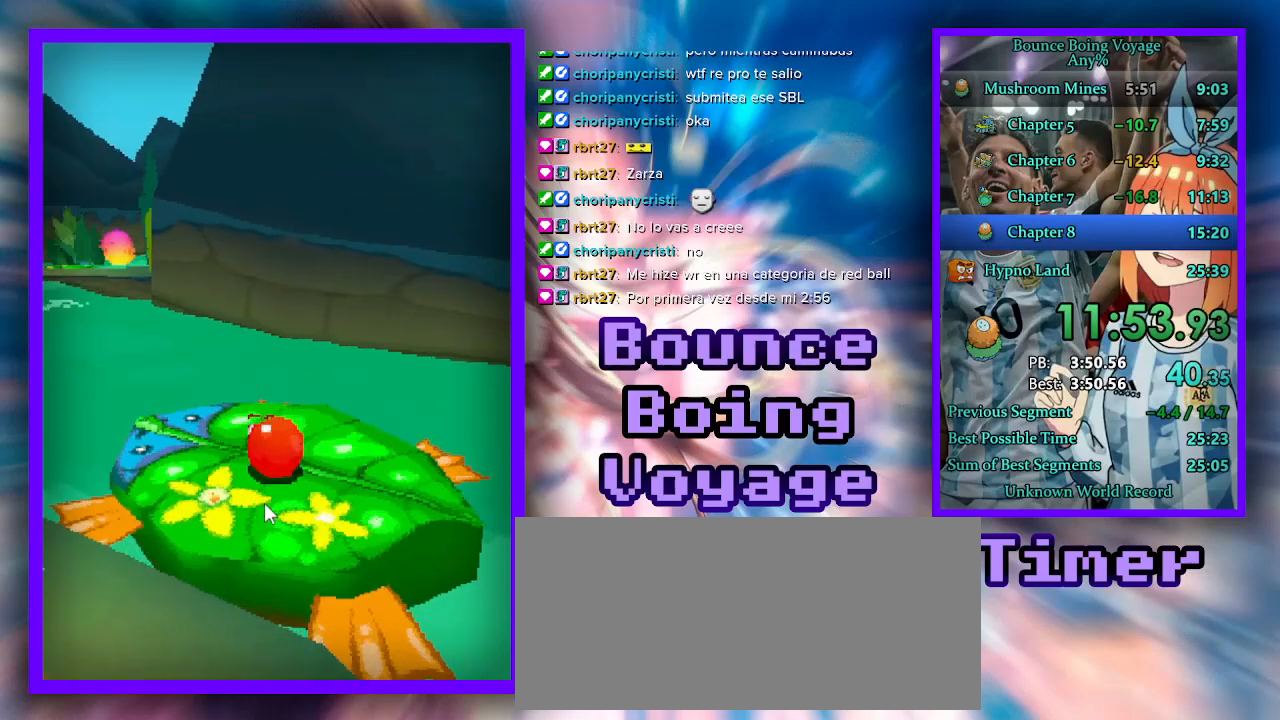
{"keys": [], "events": [[400, "a", "up"]]}
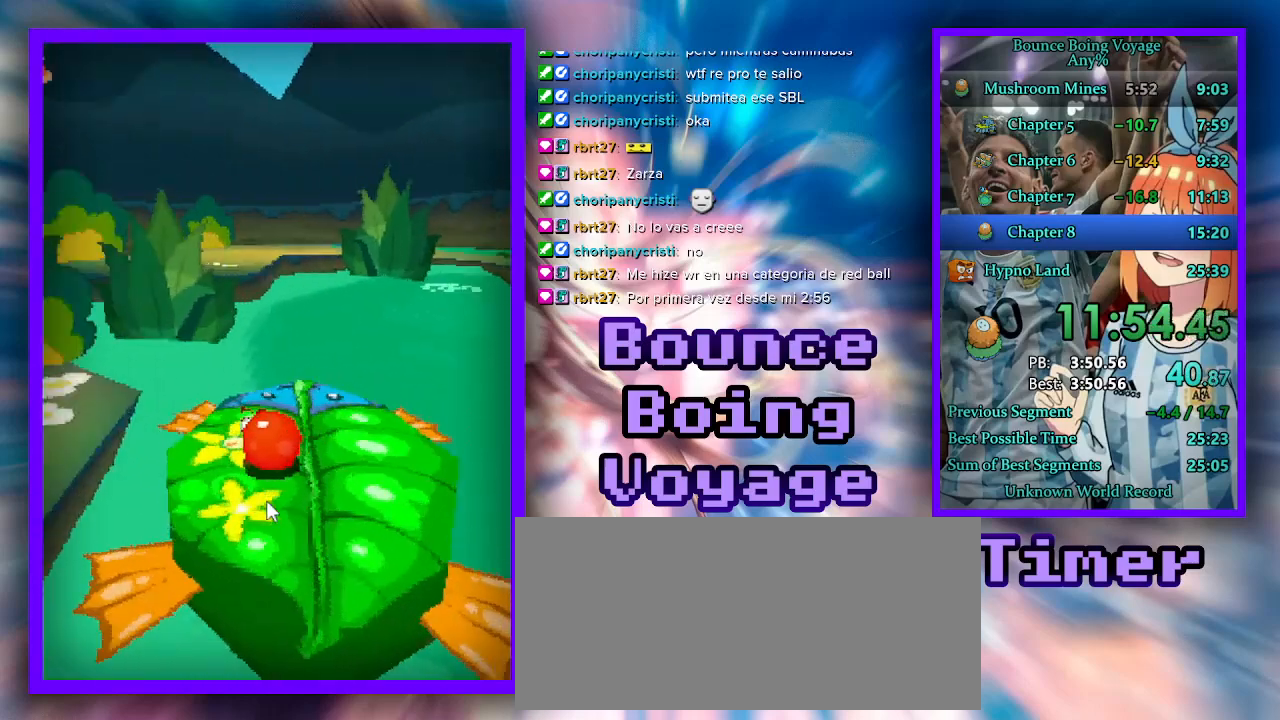
{"keys": [], "events": []}
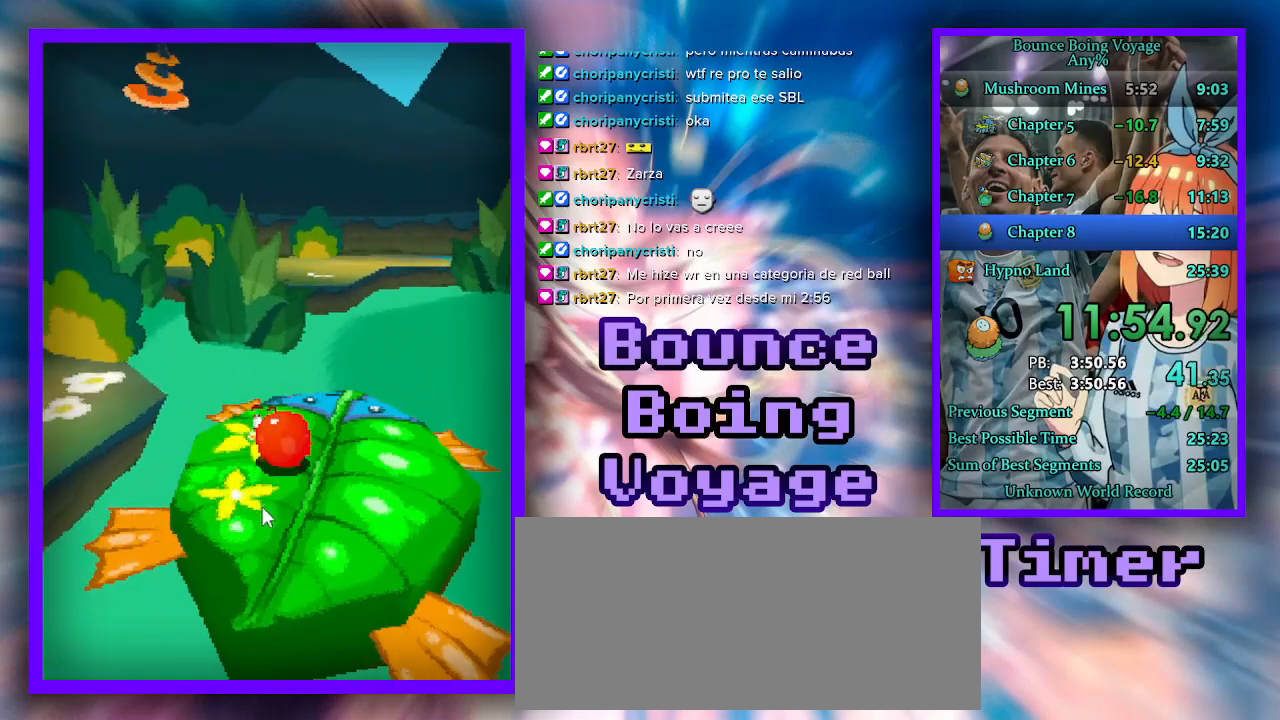
{"keys": [], "events": []}
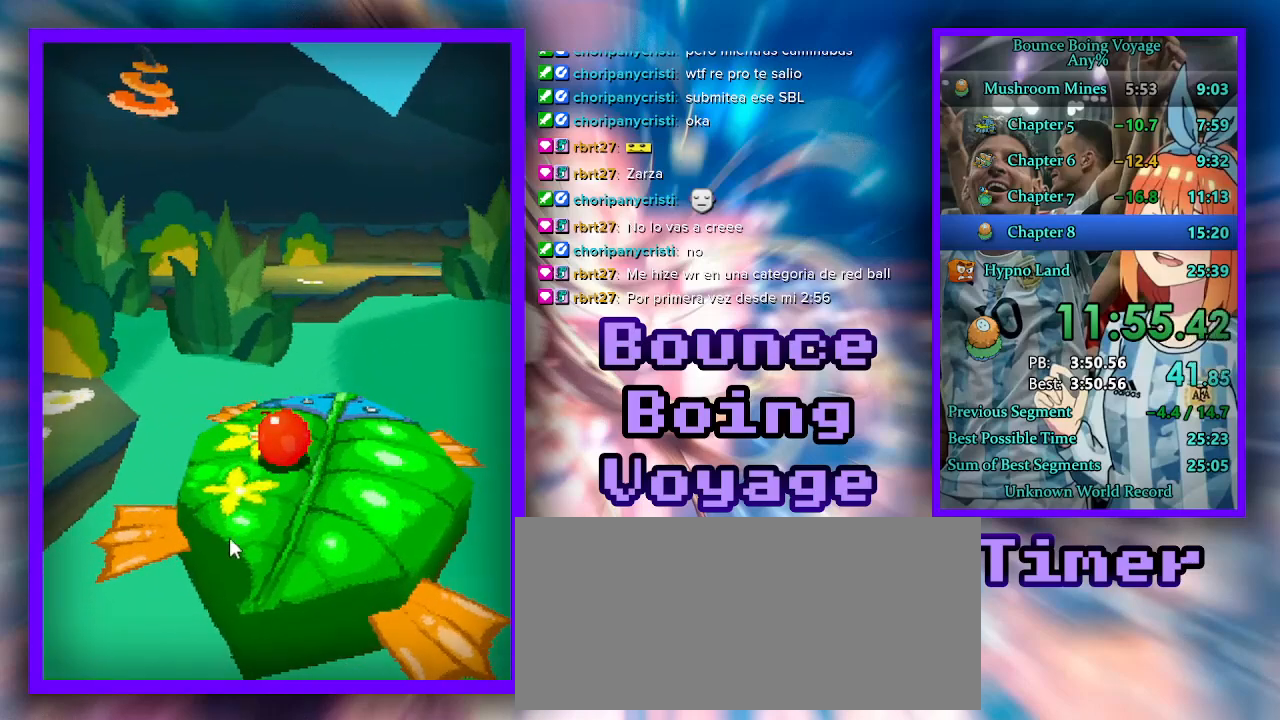
{"keys": [], "events": []}
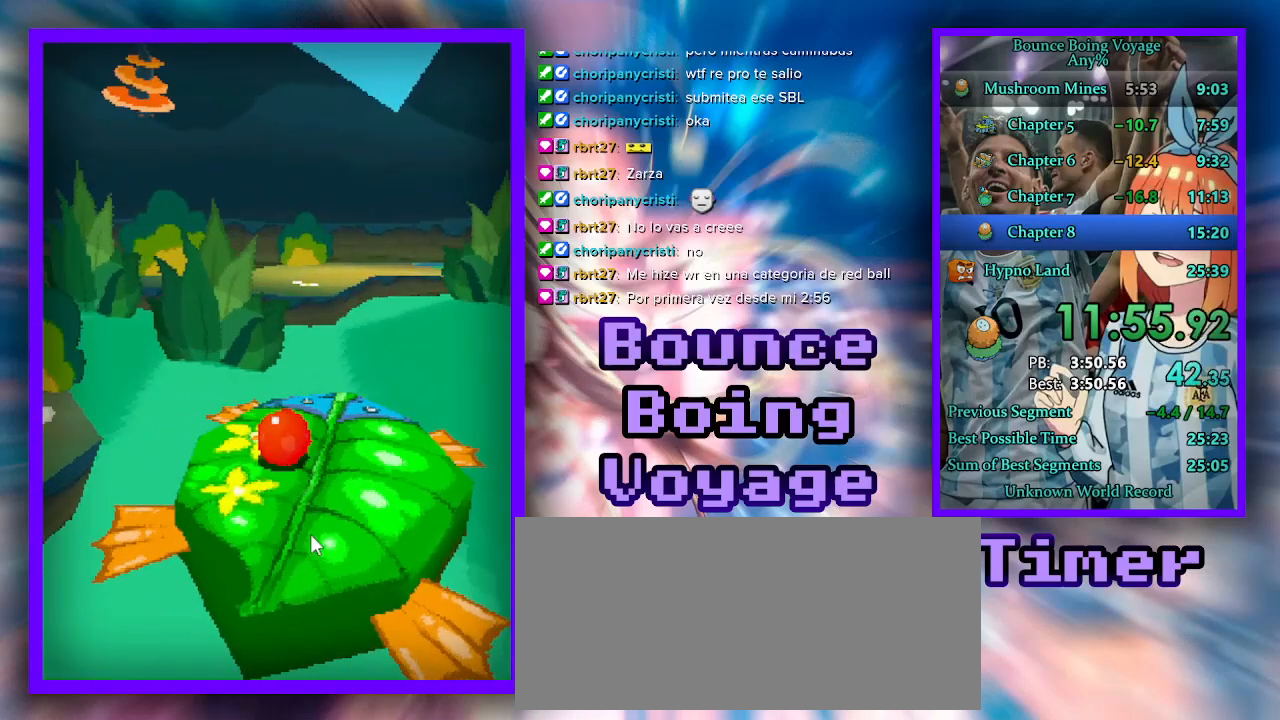
{"keys": [], "events": []}
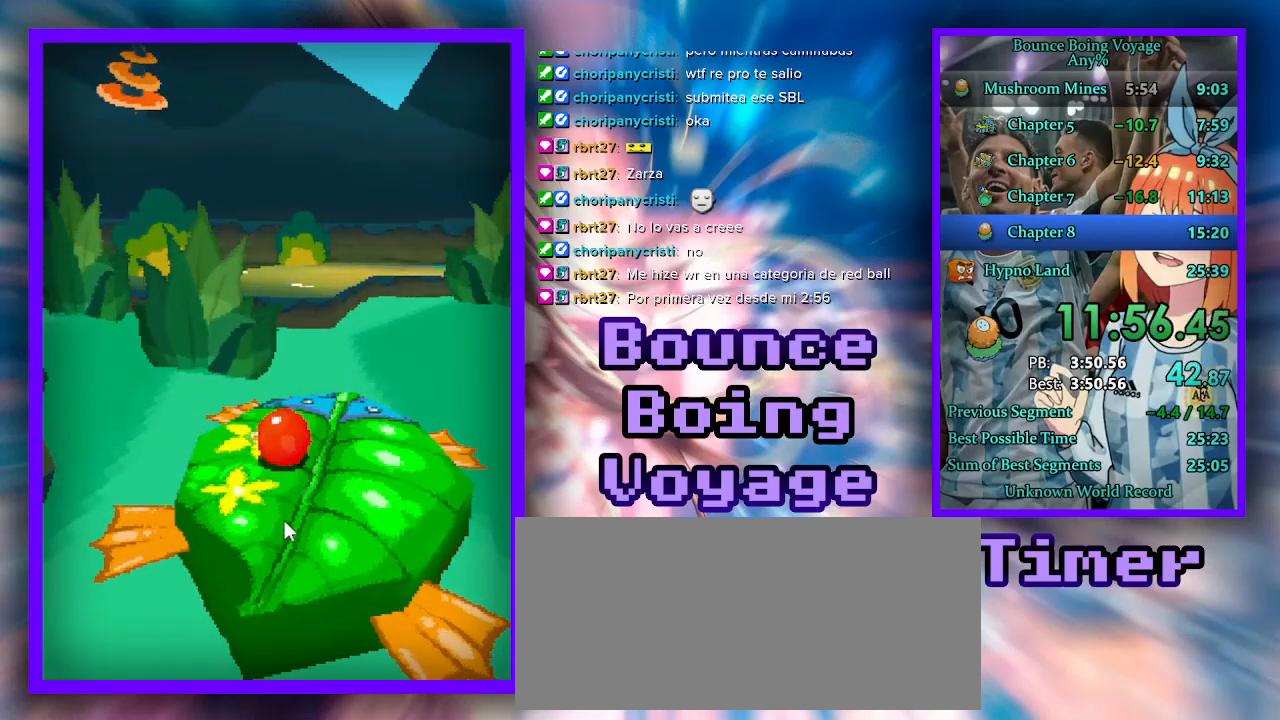
{"keys": [], "events": []}
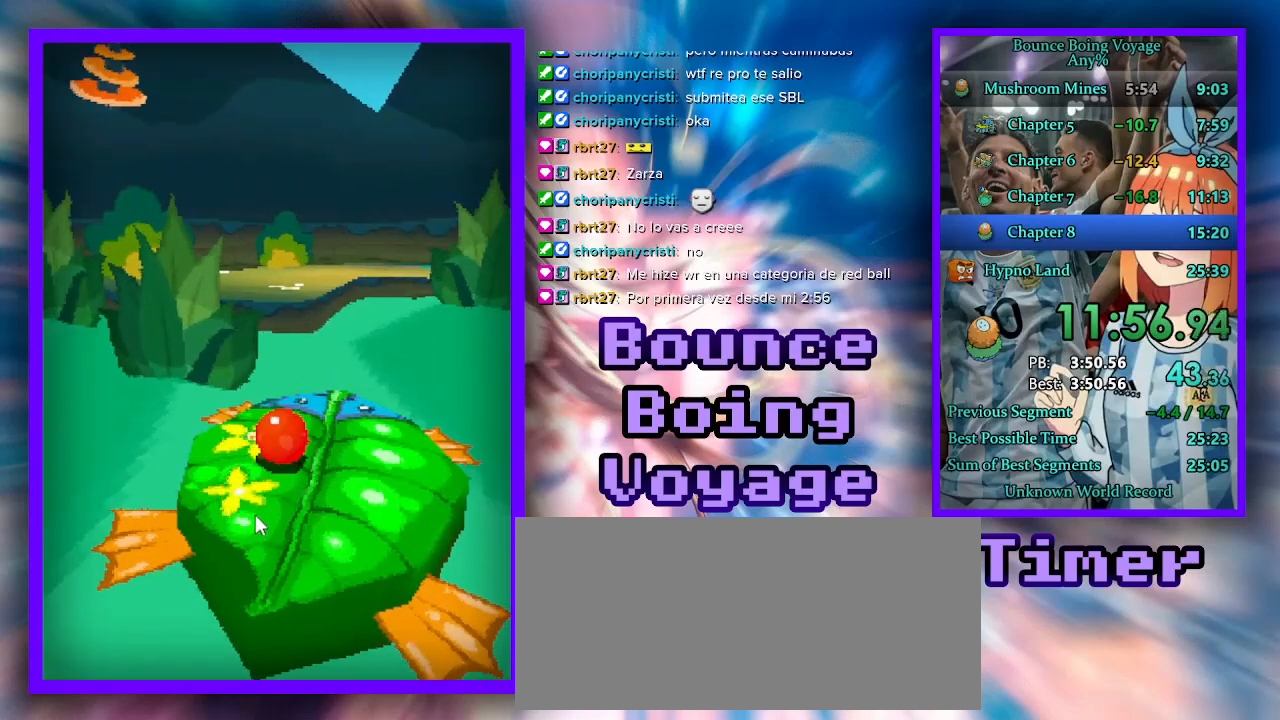
{"keys": [], "events": []}
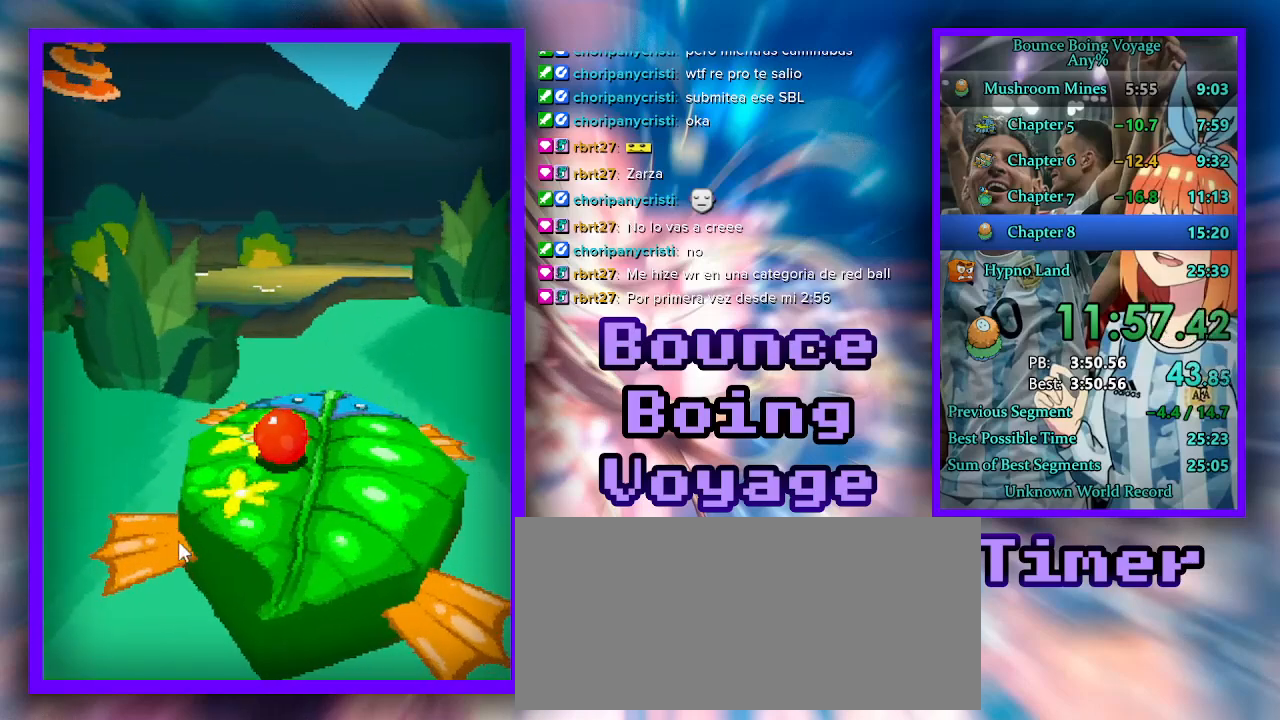
{"keys": [], "events": []}
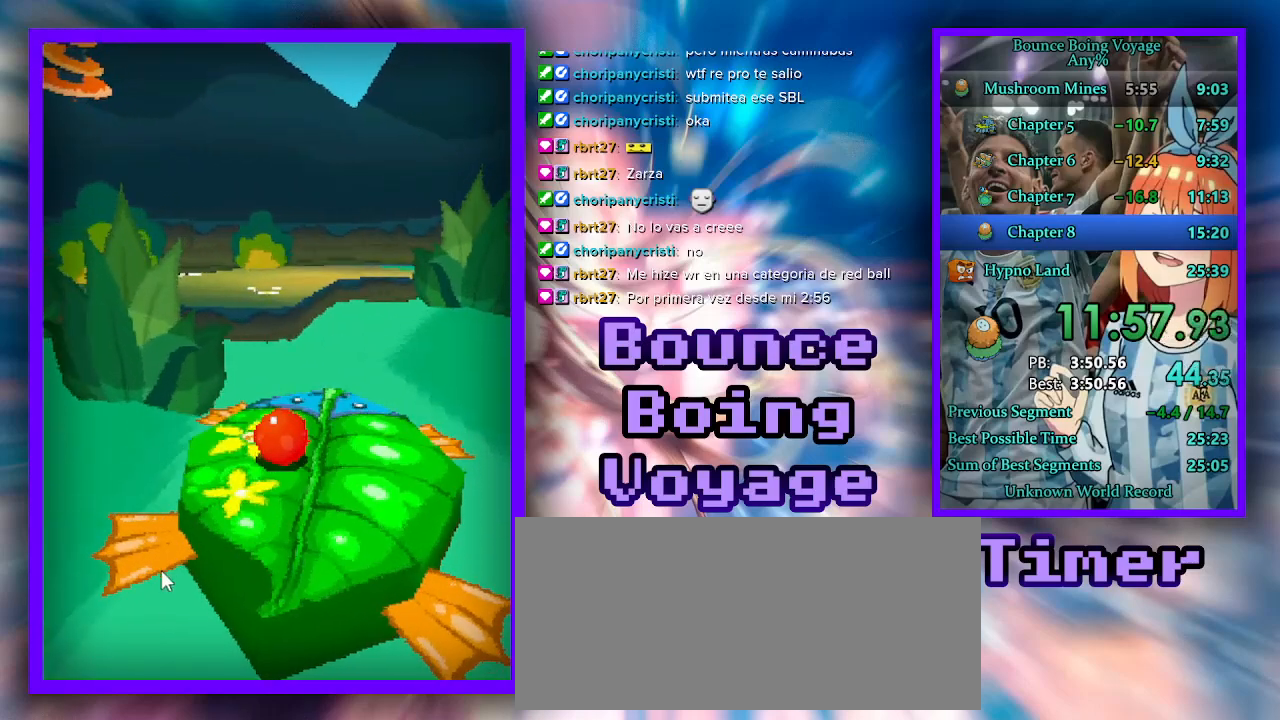
{"keys": [], "events": [[100, "a", "down"], [133, "a", "up"]]}
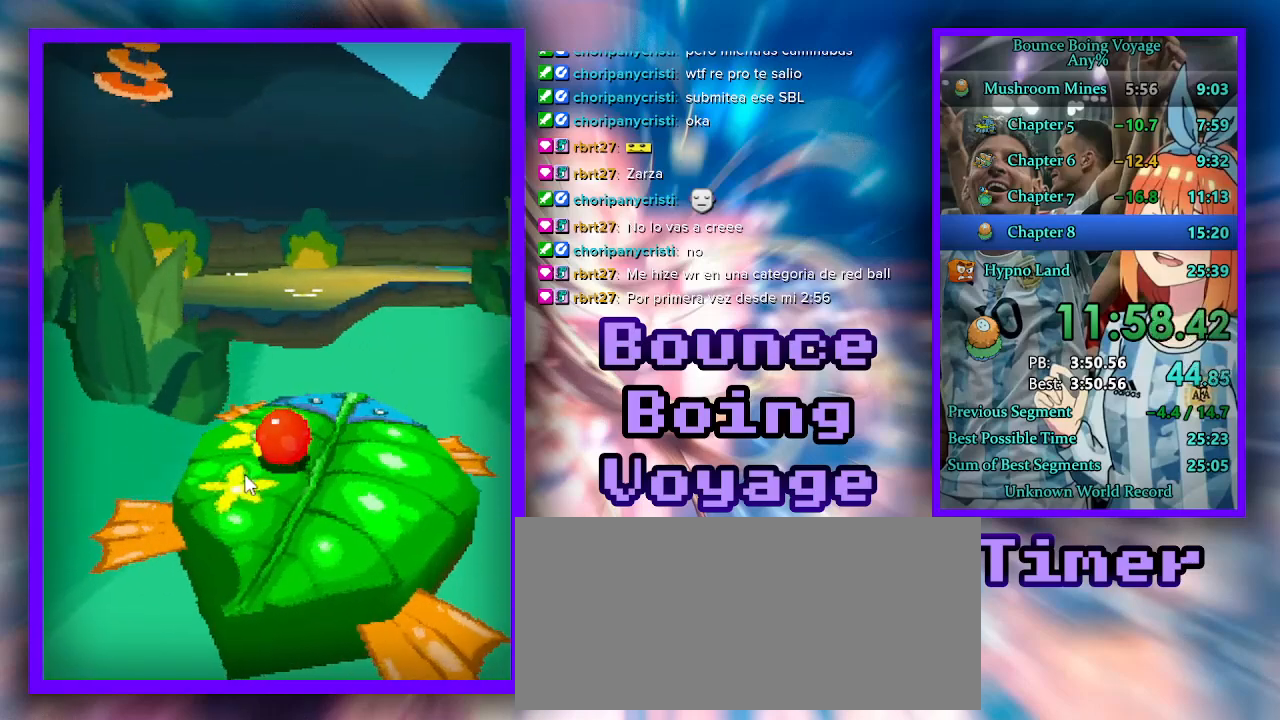
{"keys": [], "events": [[400, "d", "down"], [467, "d", "up"]]}
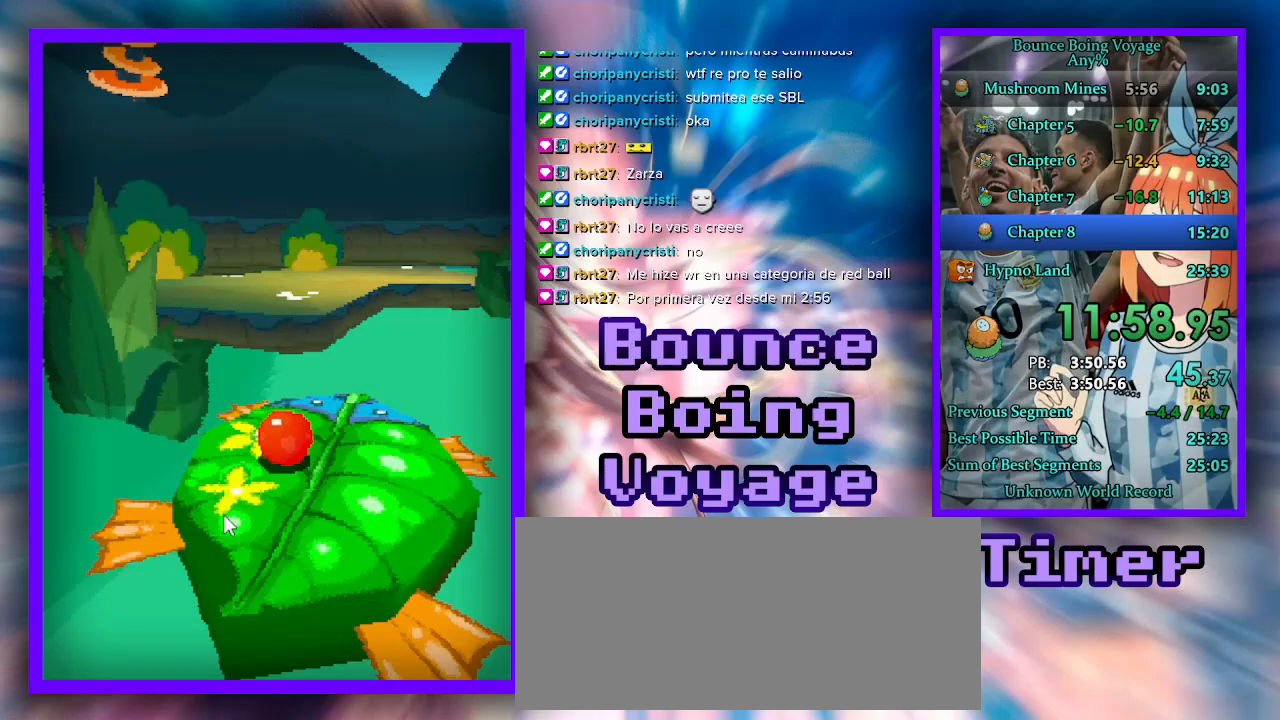
{"keys": [], "events": []}
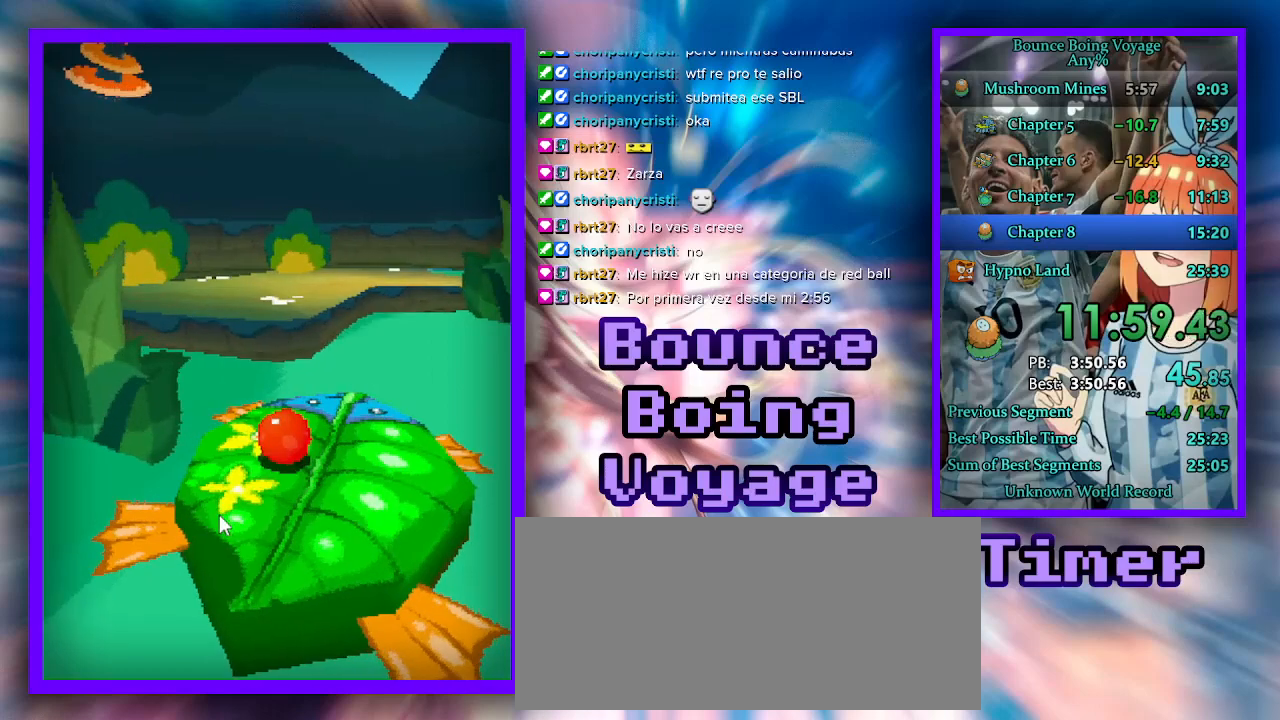
{"keys": [], "events": [[167, "d", "down"], [233, "d", "up"]]}
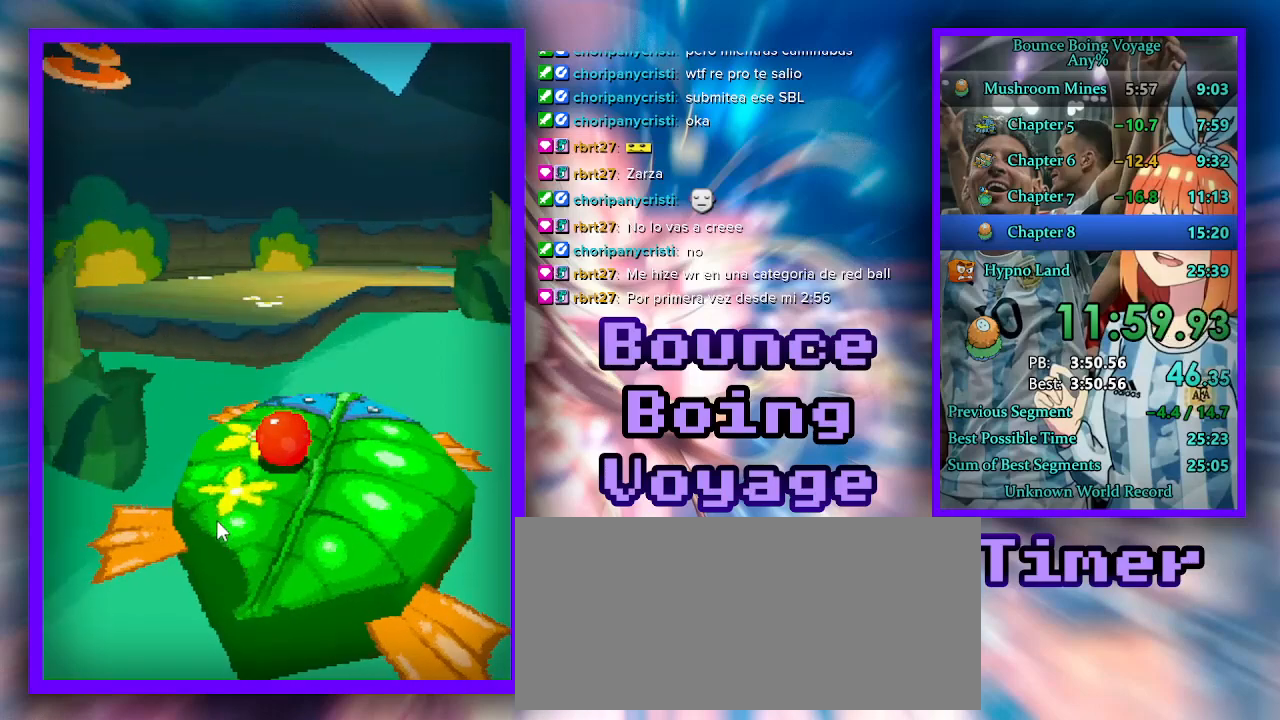
{"keys": ["w"], "events": [[100, "w", "down"], [167, "a", "down"], [200, "a", "up"]]}
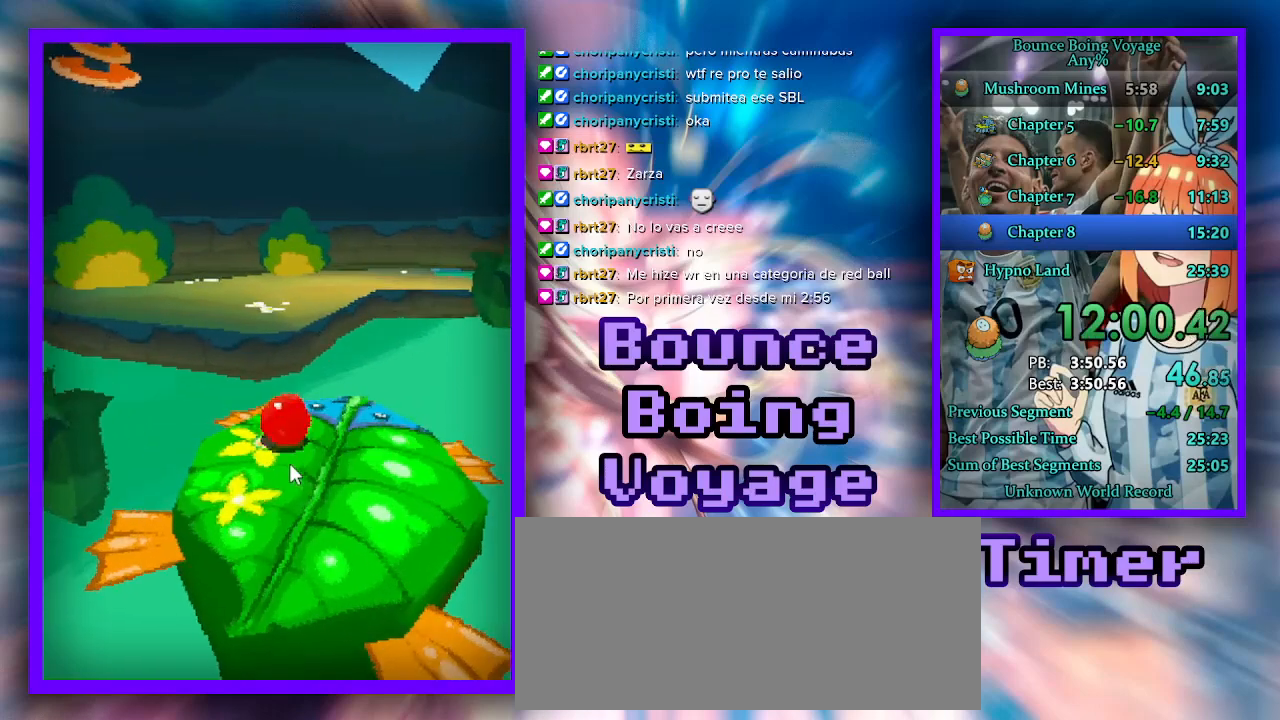
{"keys": ["w"], "events": [[33, "a", "down"], [100, "a", "up"], [300, "jump", "down"], [400, "jump", "up"]]}
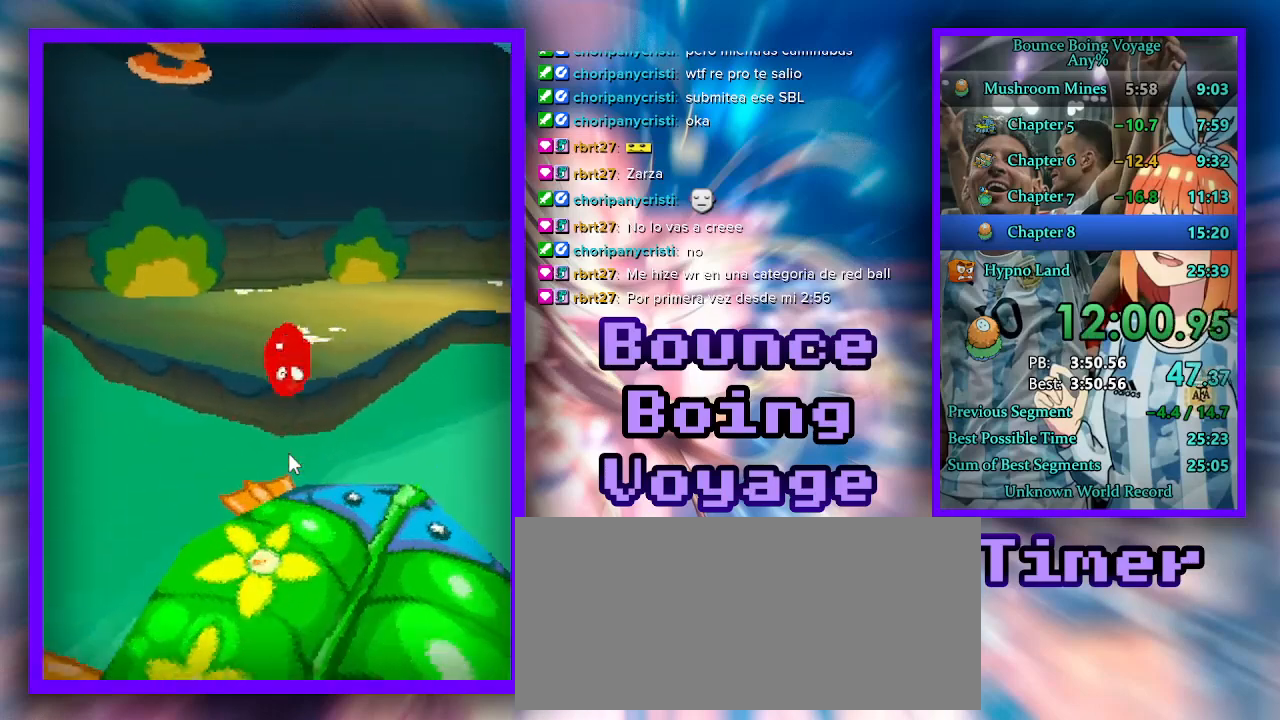
{"keys": ["w"], "events": [[333, "d", "down"], [500, "d", "up"]]}
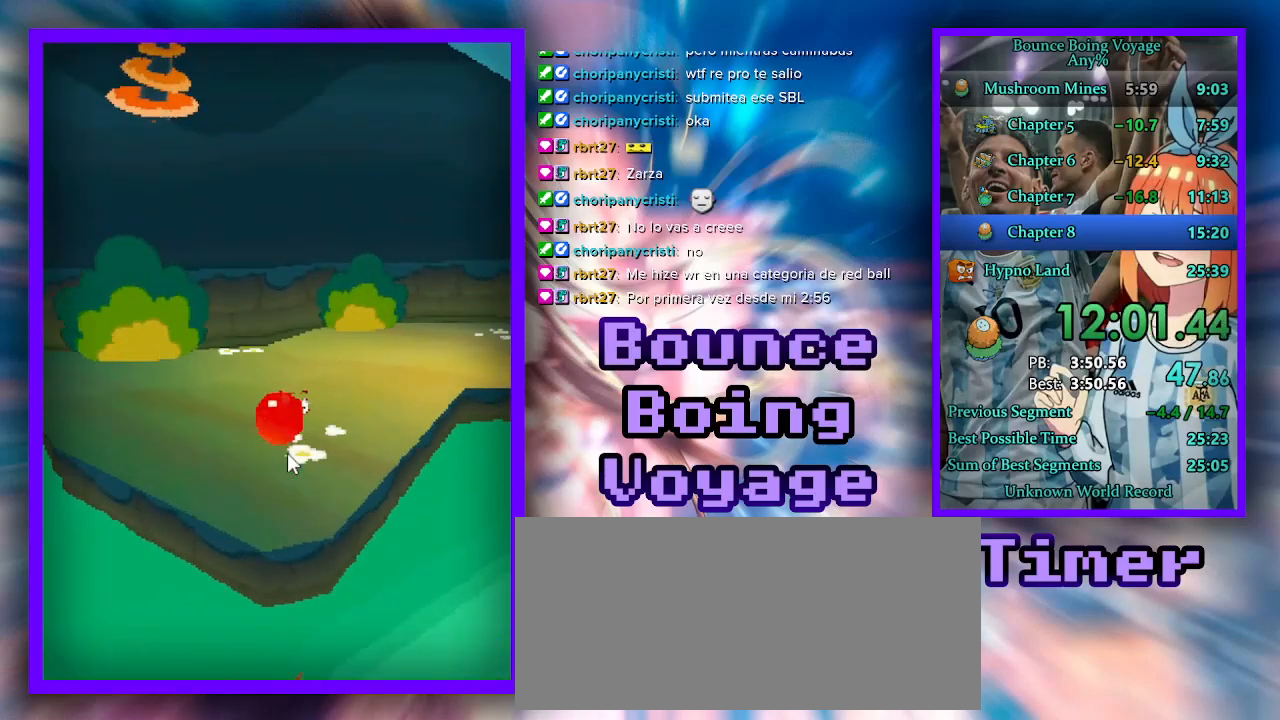
{"keys": ["d", "power", "w"], "events": [[300, "d", "down"], [400, "power", "down"]]}
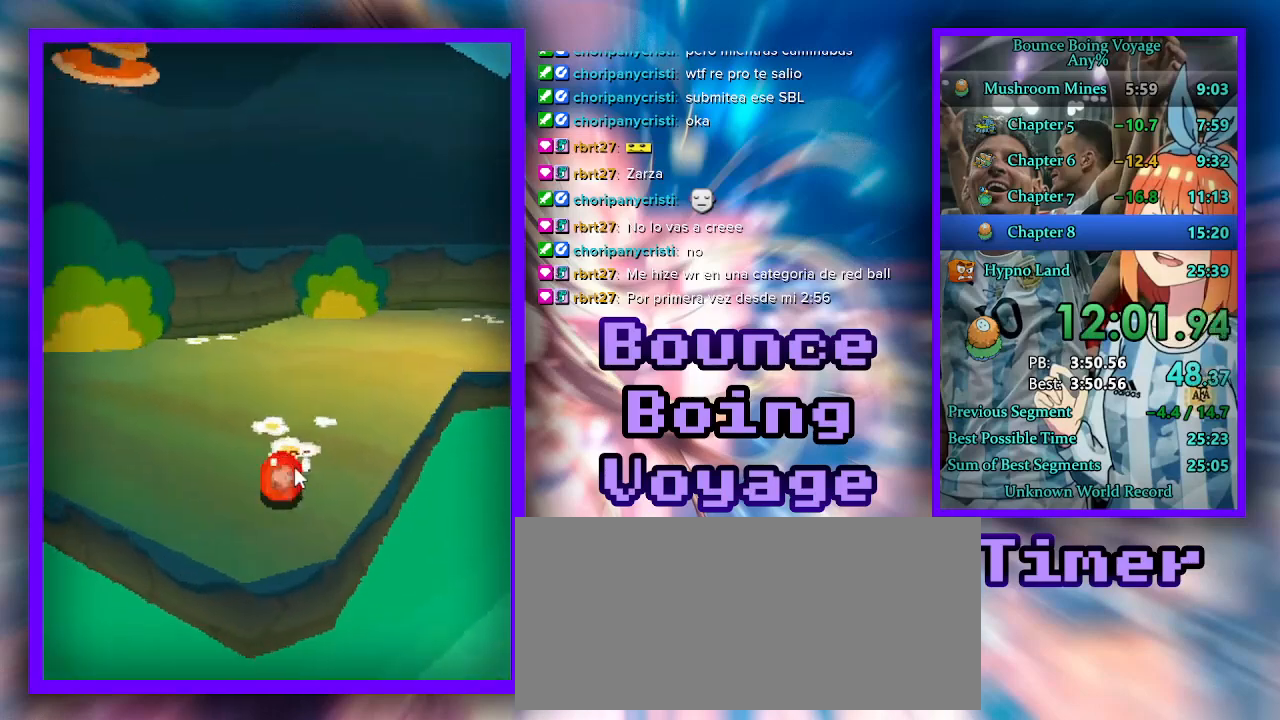
{"keys": ["w"], "events": [[67, "power", "up"], [133, "d", "up"], [267, "d", "down"], [367, "d", "up"]]}
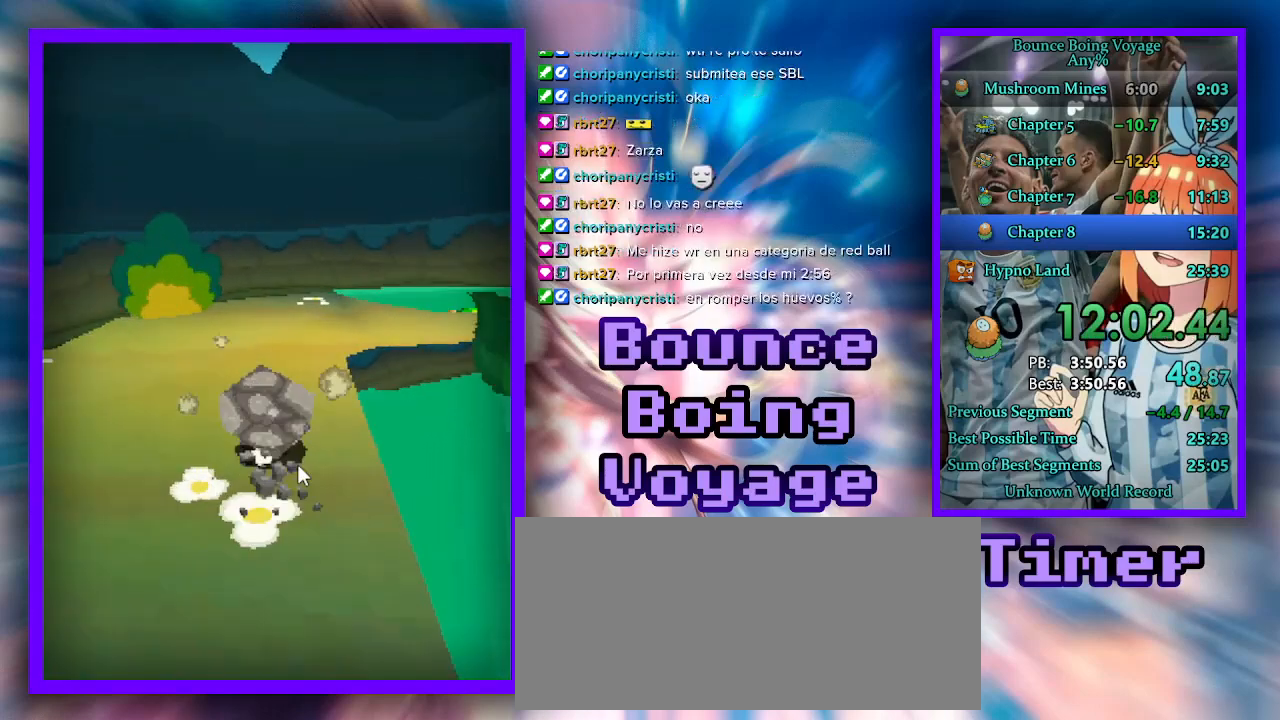
{"keys": ["d", "w"], "events": [[133, "d", "down"]]}
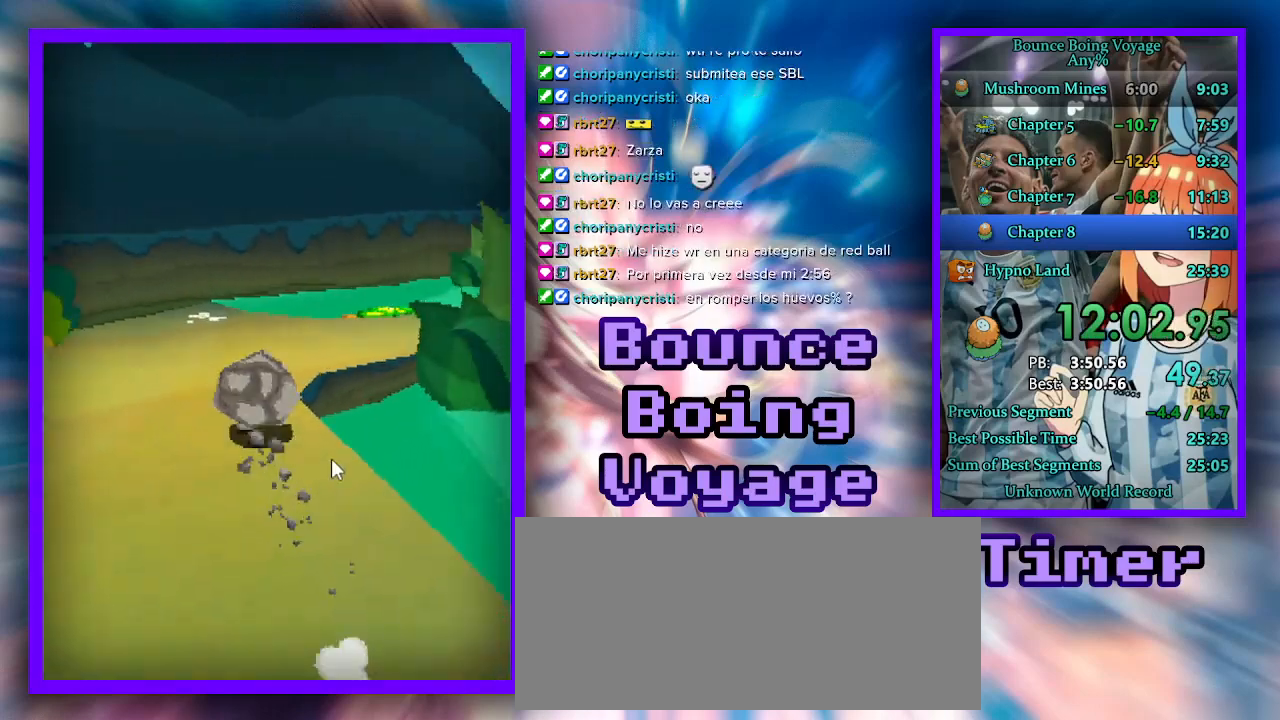
{"keys": ["d", "w"], "events": []}
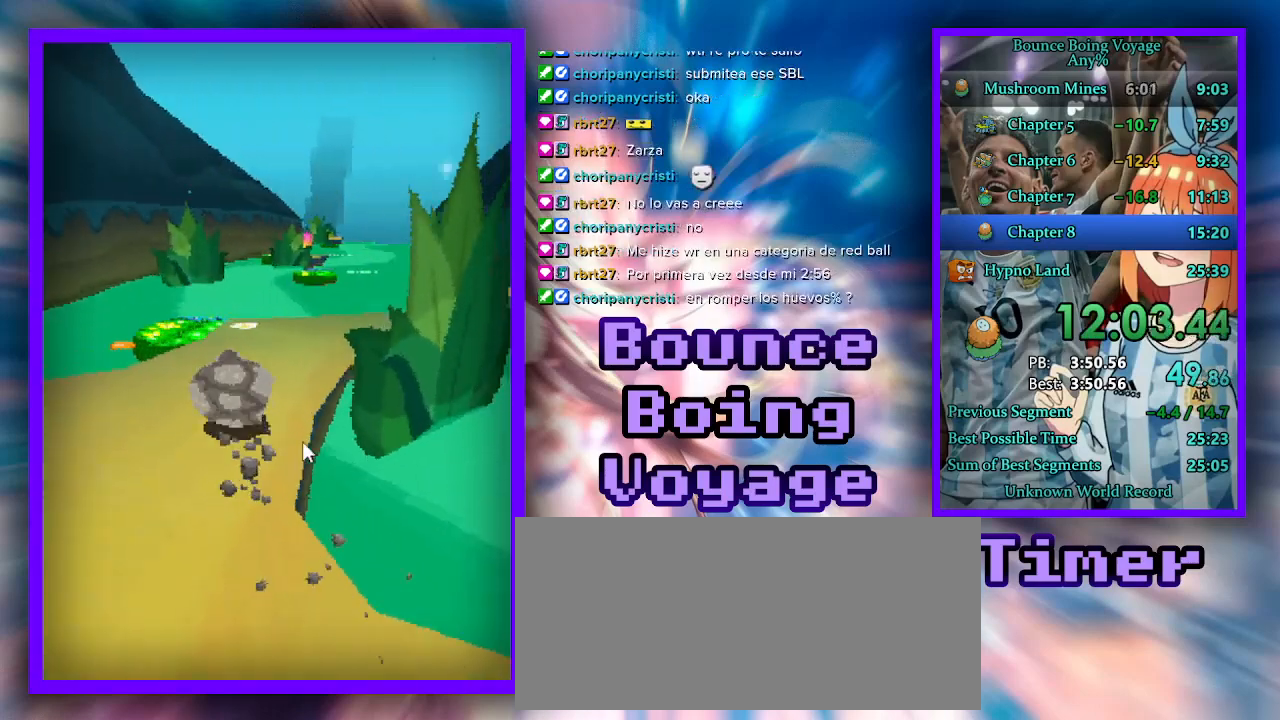
{"keys": ["a", "w"], "events": [[33, "power", "down"], [167, "a", "down"], [167, "d", "up"], [167, "power", "up"]]}
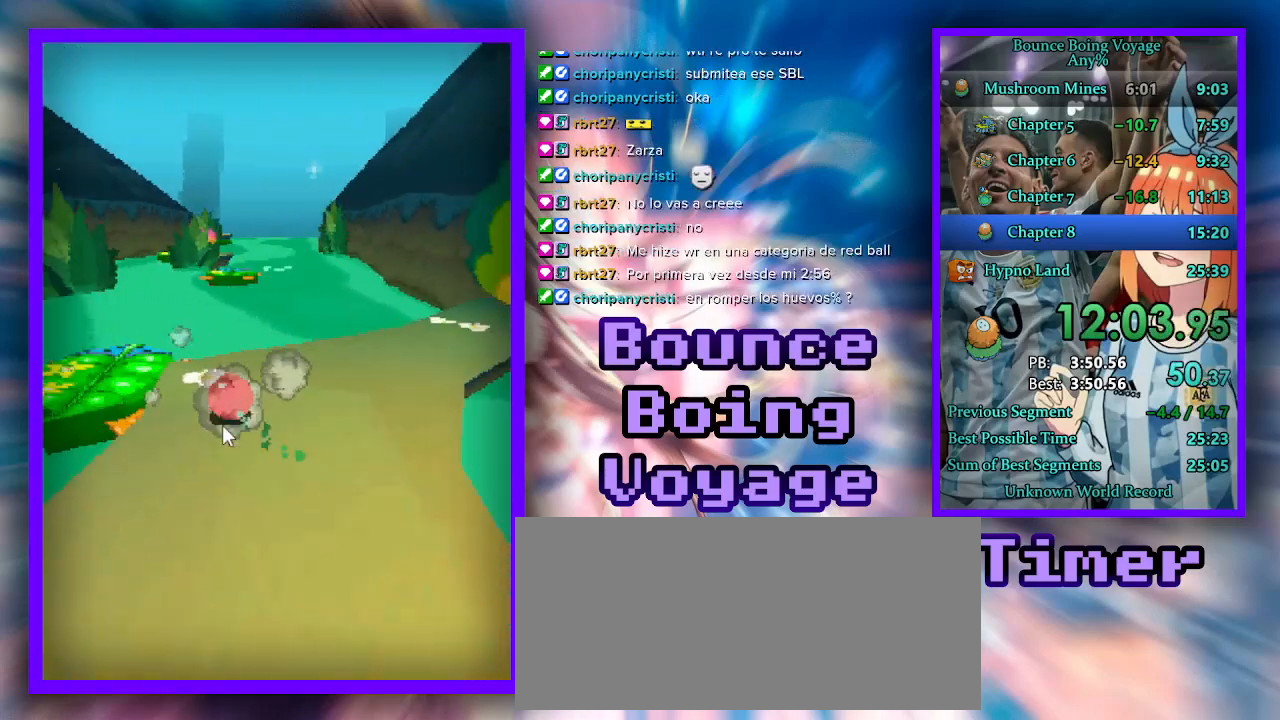
{"keys": ["w"], "events": [[133, "jump", "down"], [200, "a", "up"], [233, "jump", "up"]]}
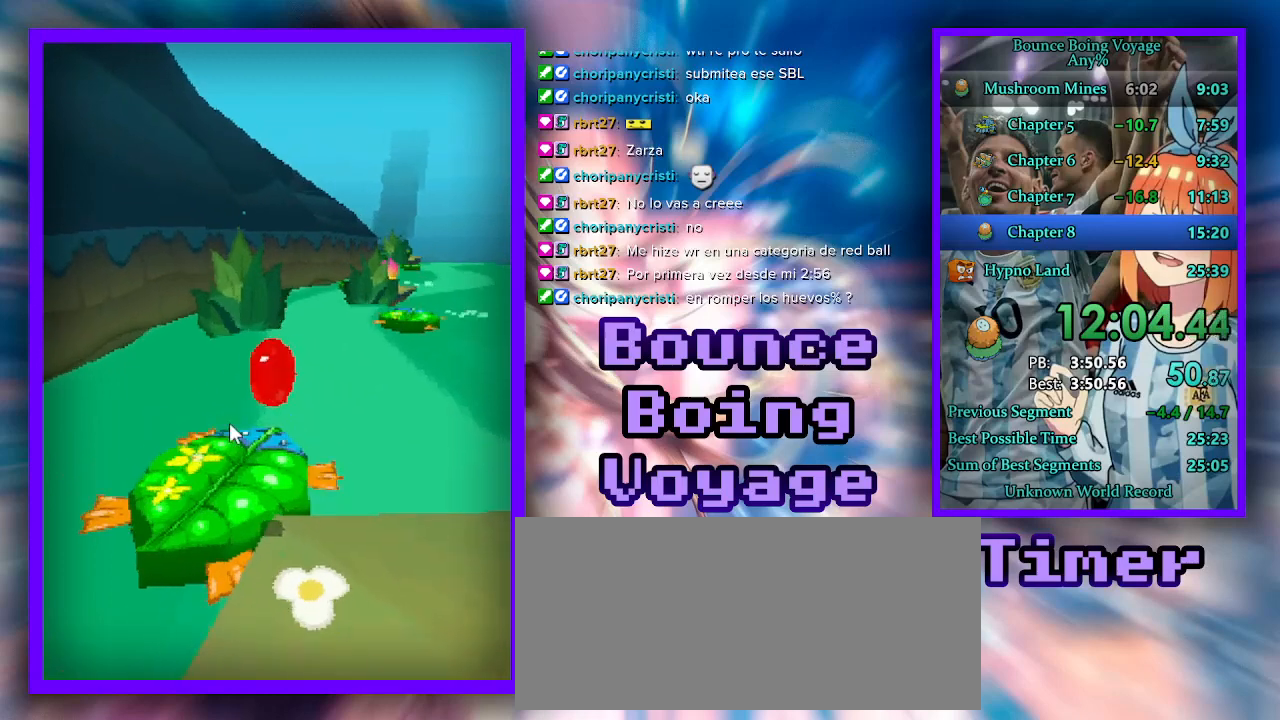
{"keys": ["d", "w"], "events": [[433, "d", "down"]]}
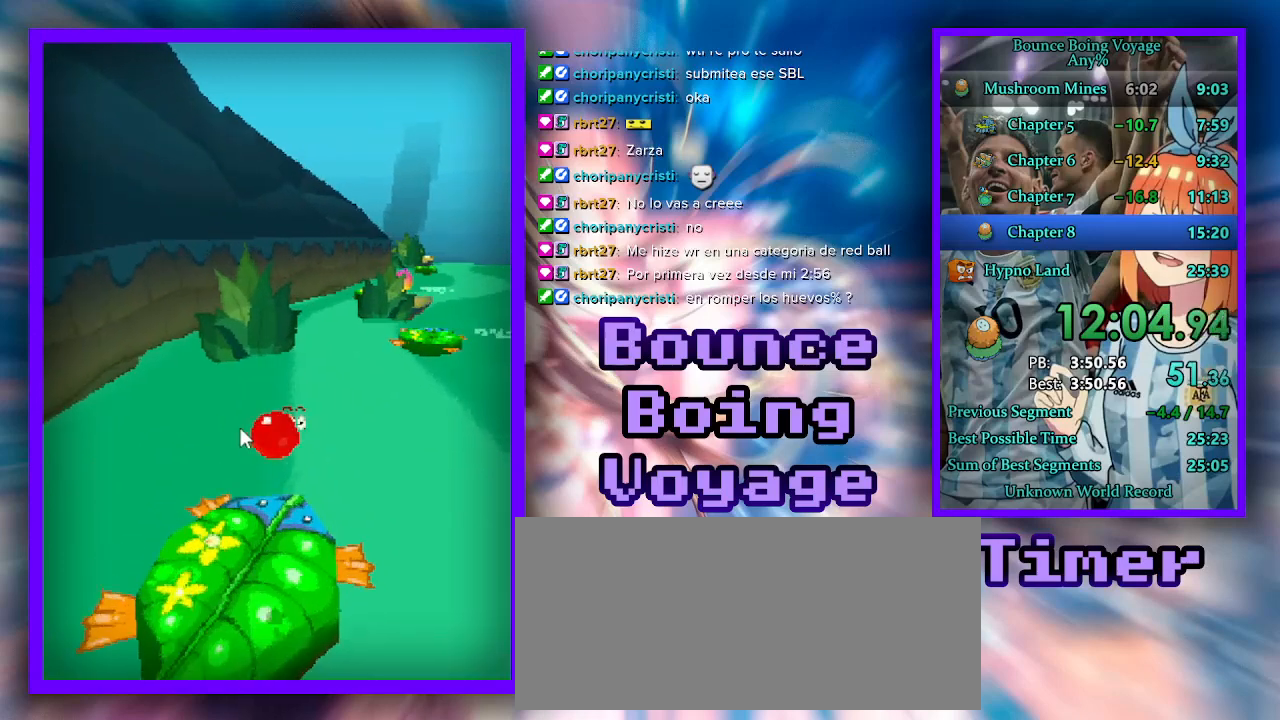
{"keys": ["s"], "events": [[300, "d", "up"], [300, "w", "up"], [467, "s", "down"]]}